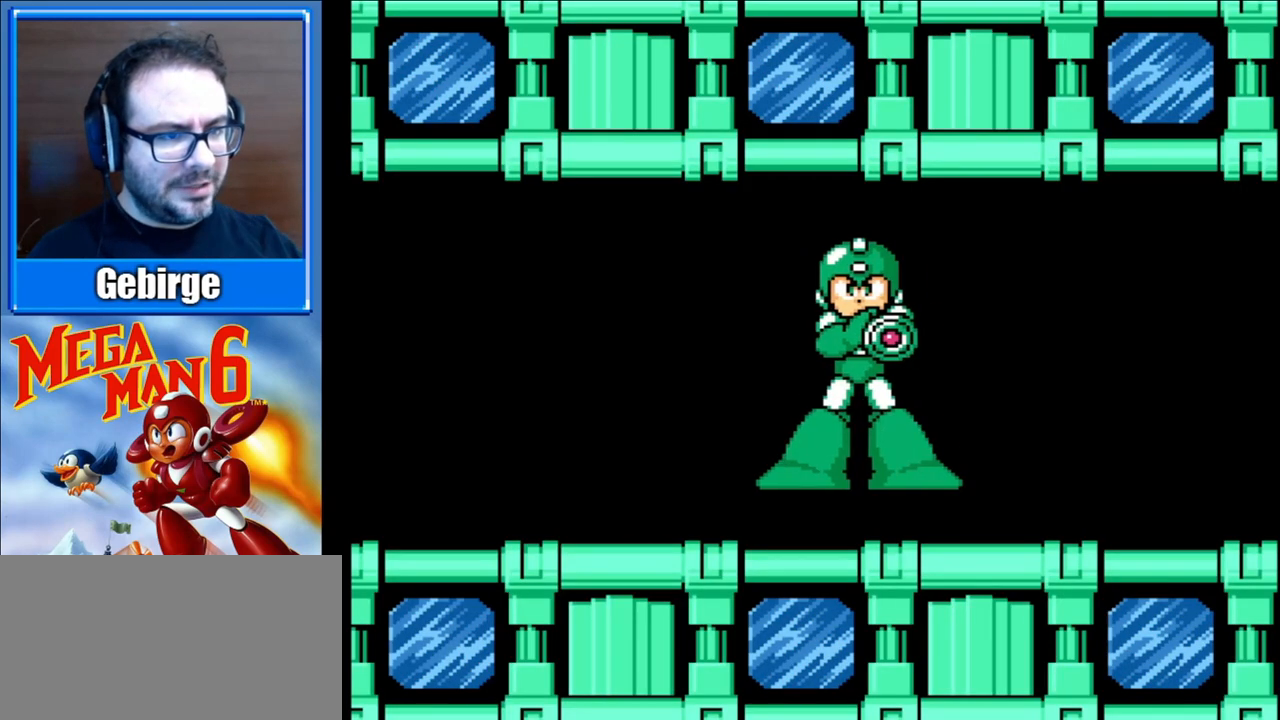
Gameplay with a controller (Nintendo layout); each line is a JSON object with the inputs held at the frame after it. "events" lists button and stick changes between this image and that frame as [ms after this image, input, new state], when the widget could be followed in between. Not read: L3 R3.
{"buttons": ["B"], "events": [[433, "B", "down"]]}
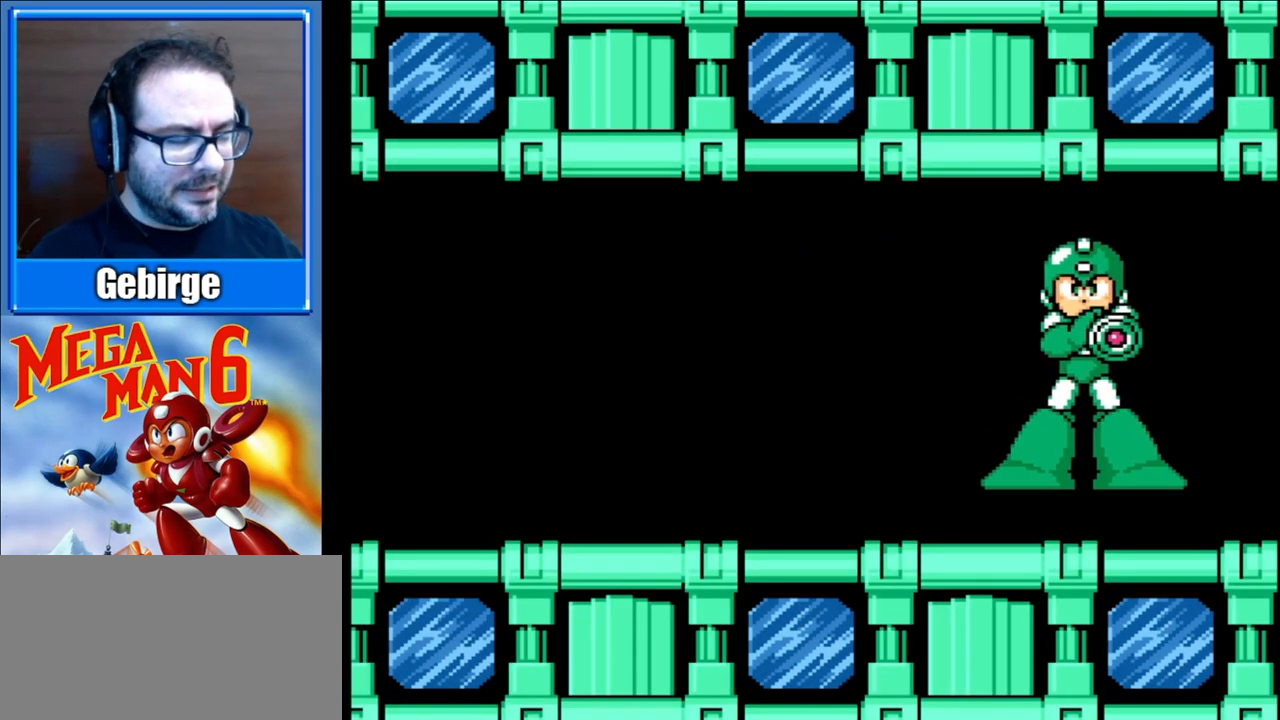
{"buttons": ["B"], "events": [[33, "A", "down"], [83, "B", "up"], [100, "A", "up"], [200, "A", "down"], [217, "A", "up"], [283, "A", "down"], [283, "B", "down"], [333, "B", "up"], [483, "B", "down"], [500, "A", "up"]]}
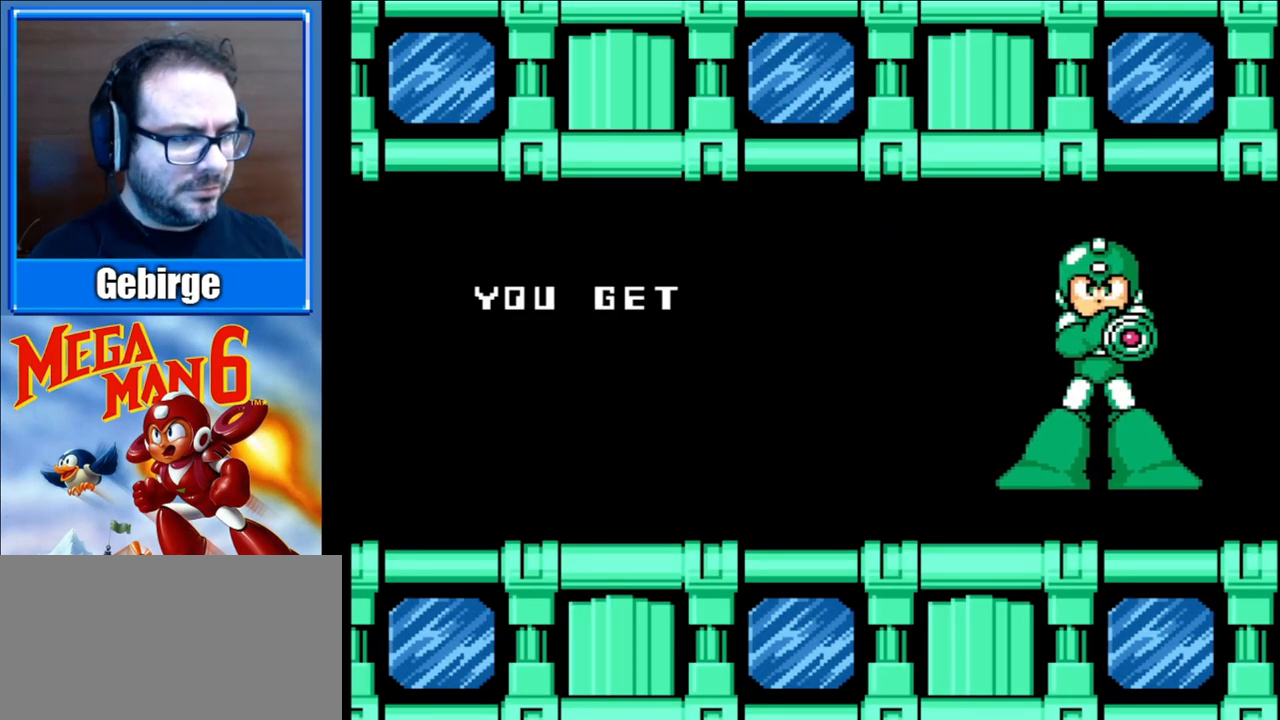
{"buttons": [], "events": [[17, "A", "down"], [100, "B", "up"], [200, "A", "up"], [200, "B", "down"], [283, "A", "down"], [333, "B", "up"], [417, "A", "up"]]}
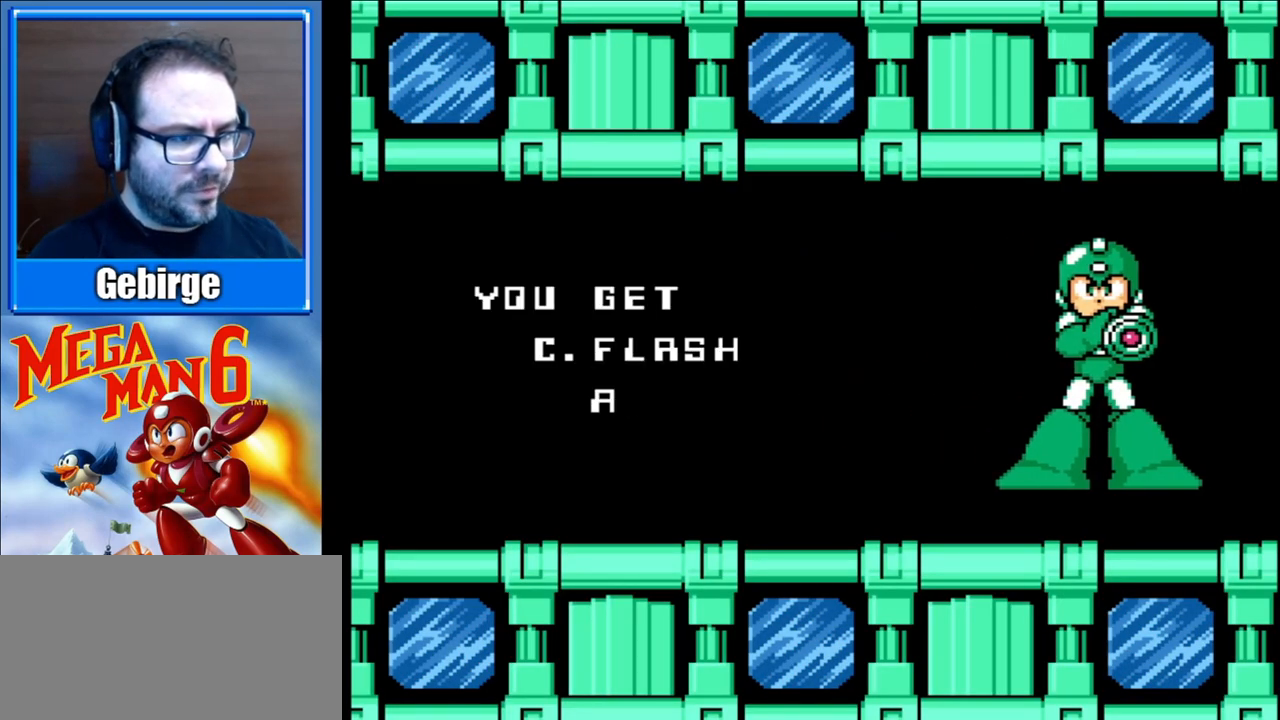
{"buttons": ["START"], "events": [[350, "START", "down"]]}
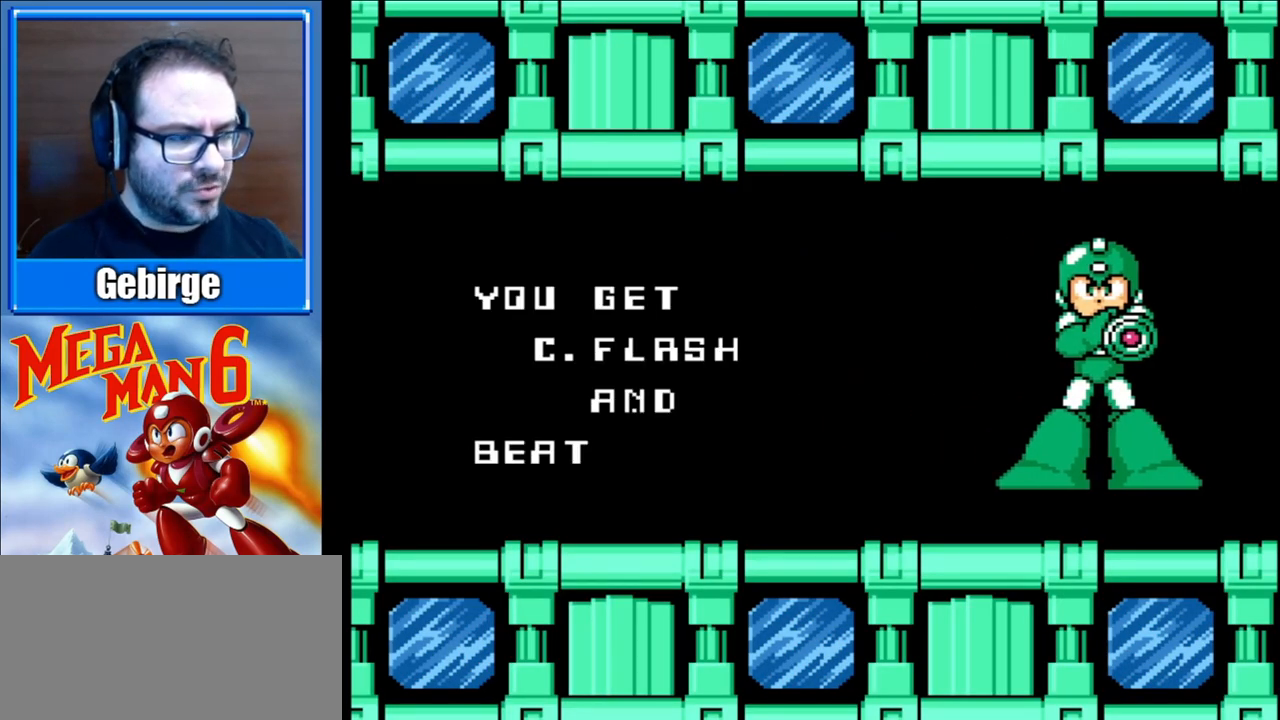
{"buttons": ["A", "B"], "events": [[33, "START", "up"], [333, "A", "down"], [367, "B", "down"]]}
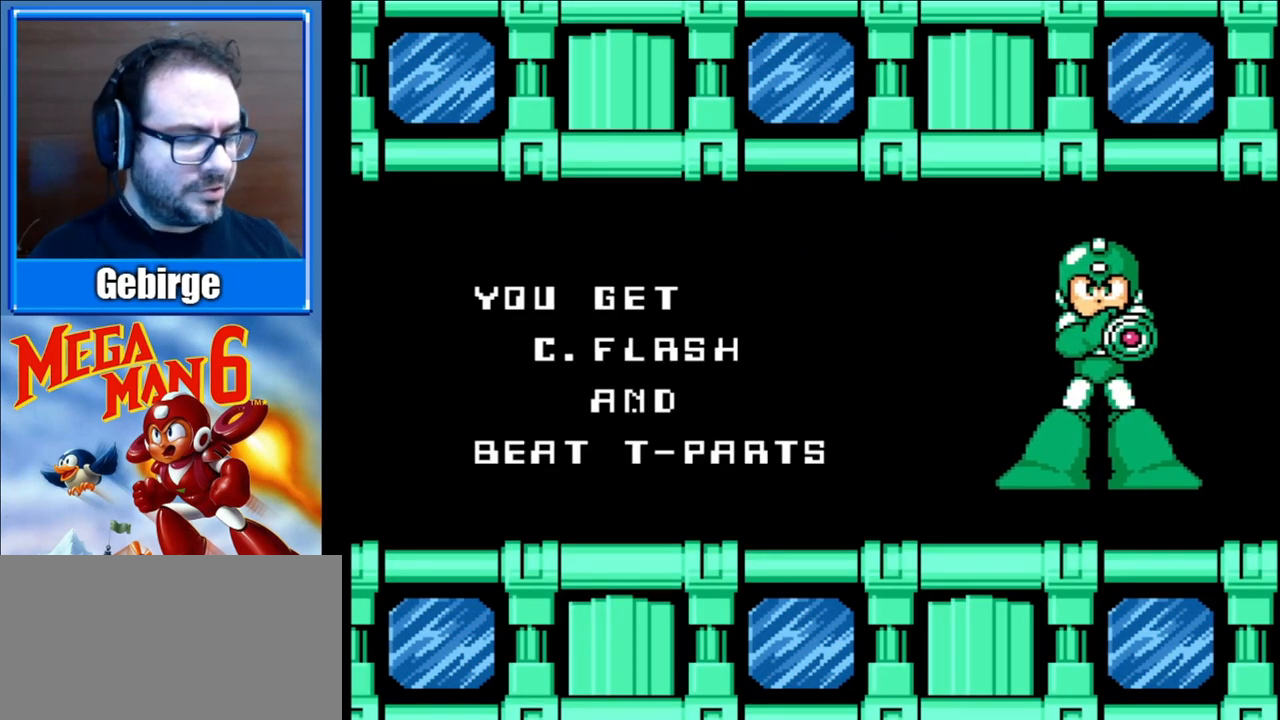
{"buttons": ["B"], "events": [[83, "A", "up"], [117, "B", "up"], [267, "B", "down"], [283, "A", "down"], [450, "A", "up"]]}
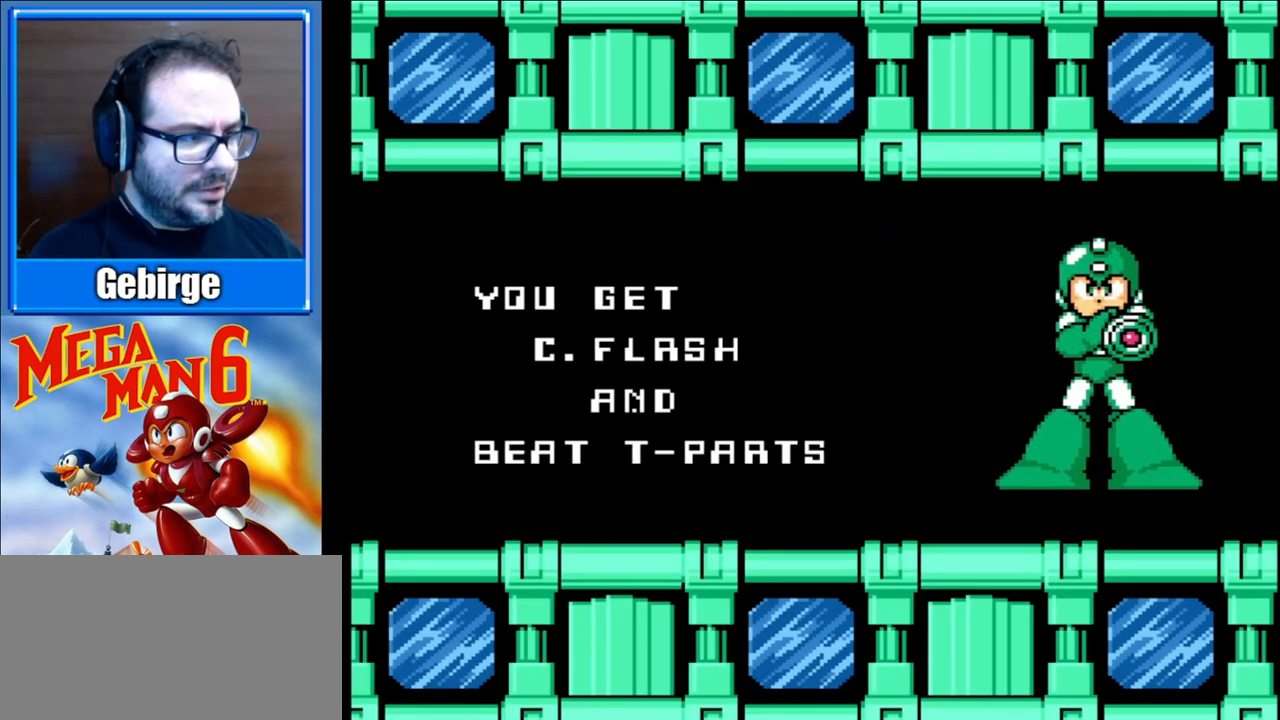
{"buttons": [], "events": [[17, "B", "up"], [183, "START", "down"], [350, "START", "up"]]}
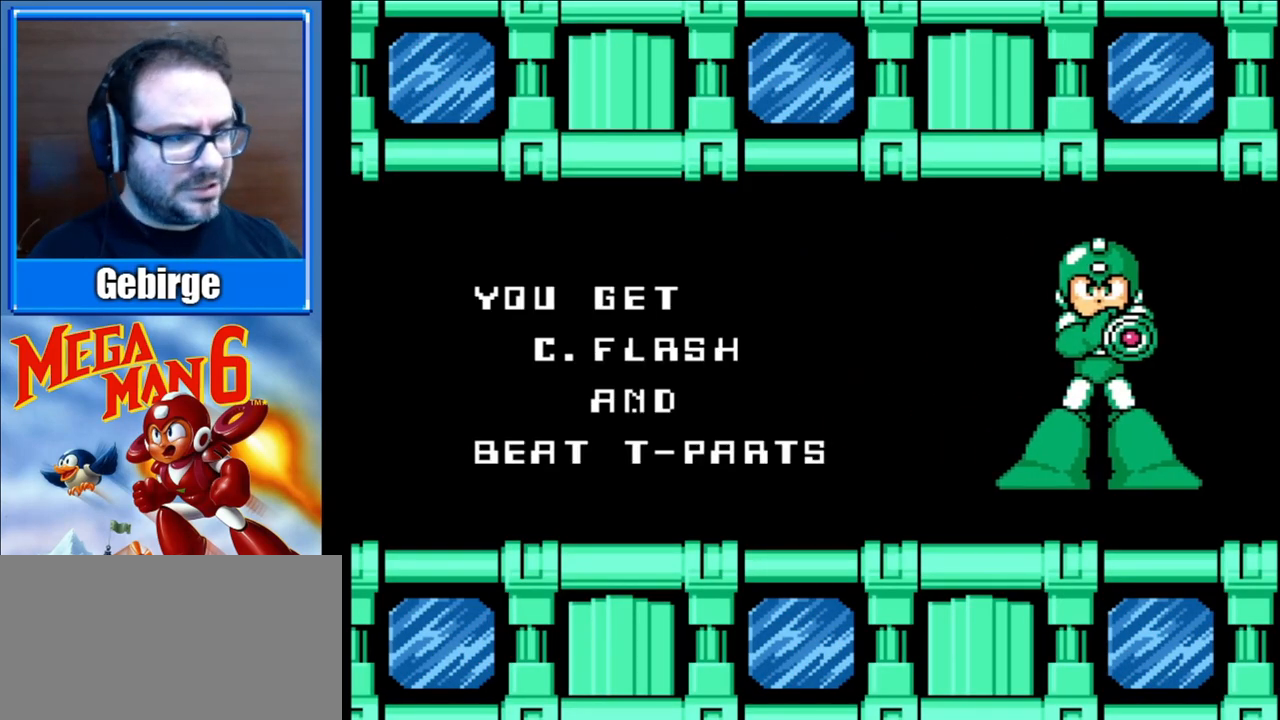
{"buttons": [], "events": []}
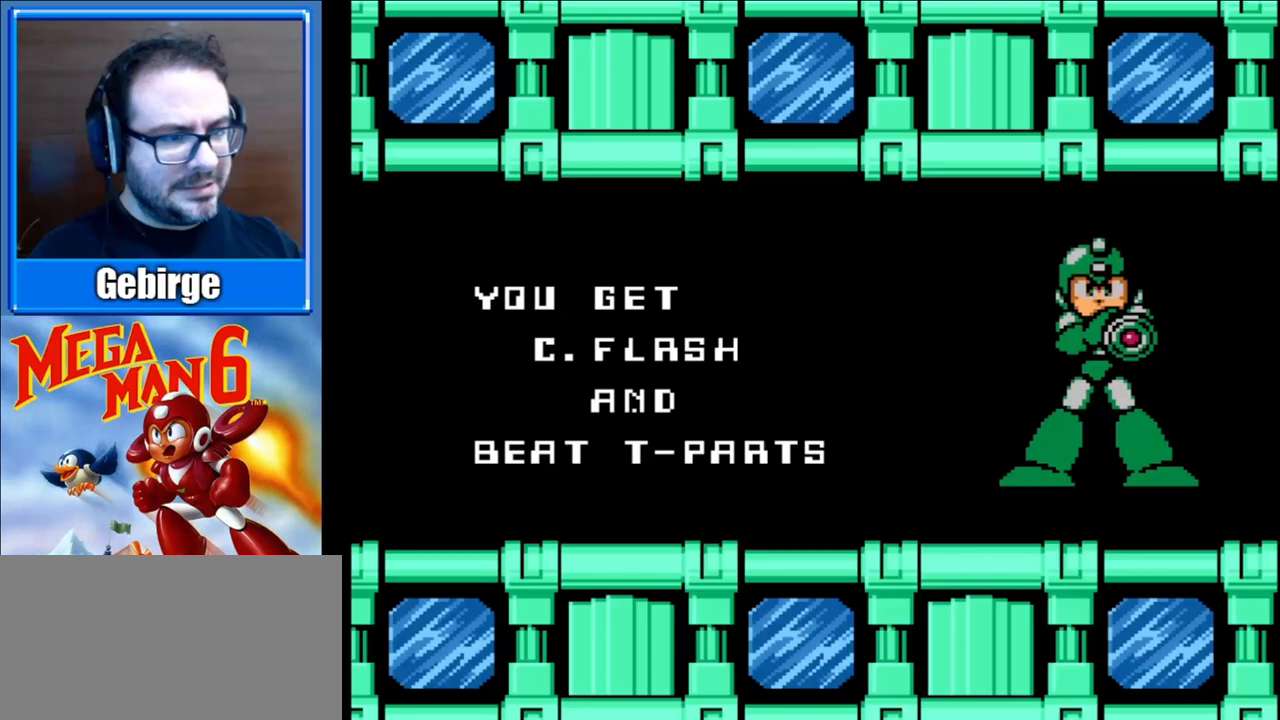
{"buttons": [], "events": []}
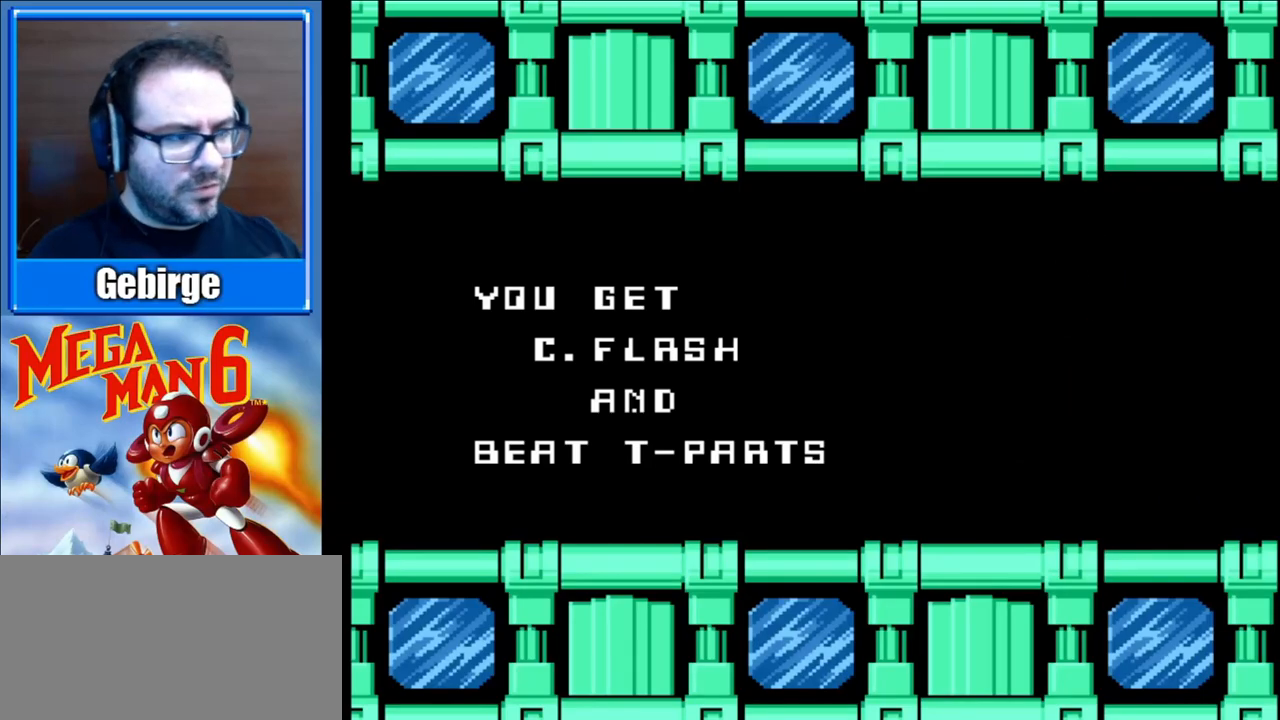
{"buttons": [], "events": []}
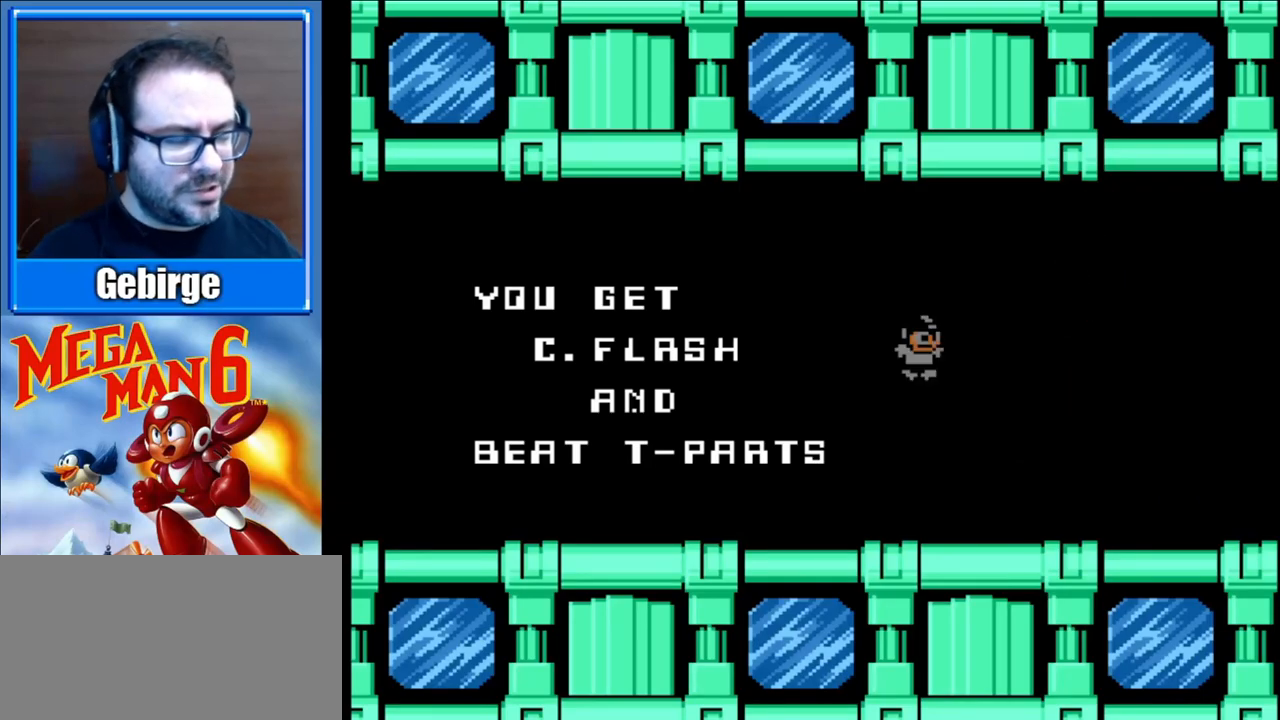
{"buttons": [], "events": []}
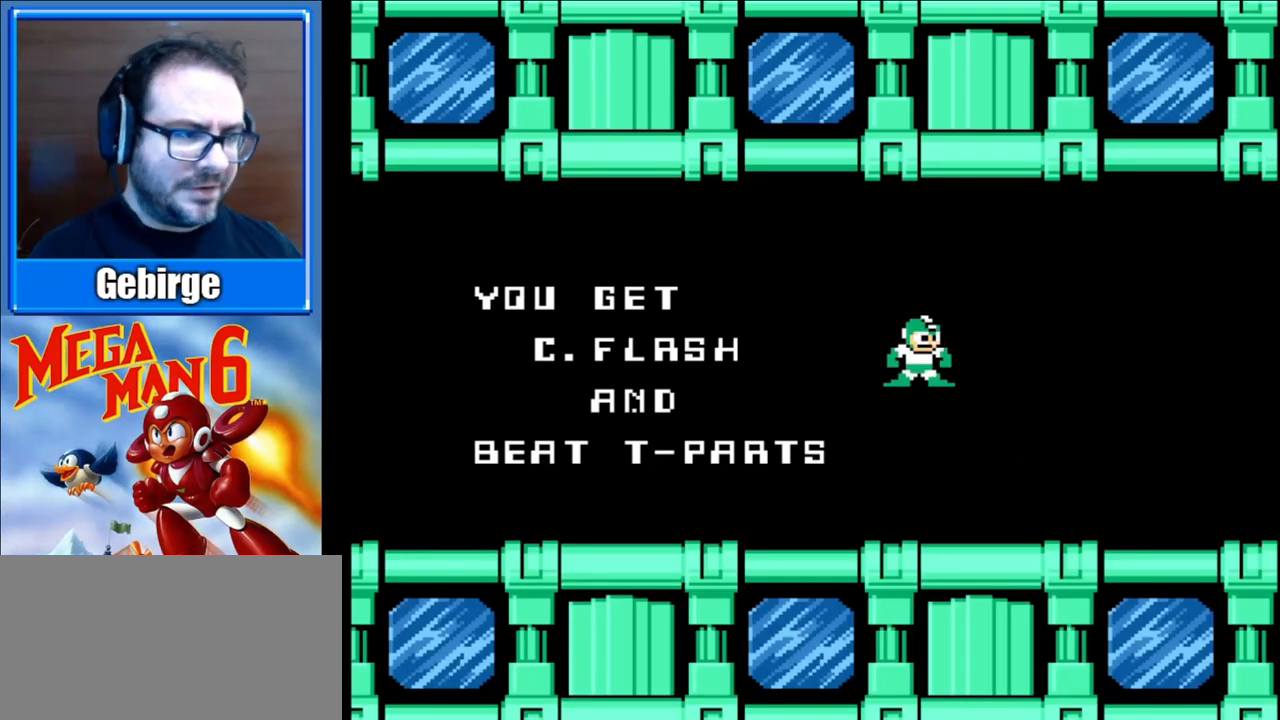
{"buttons": [], "events": []}
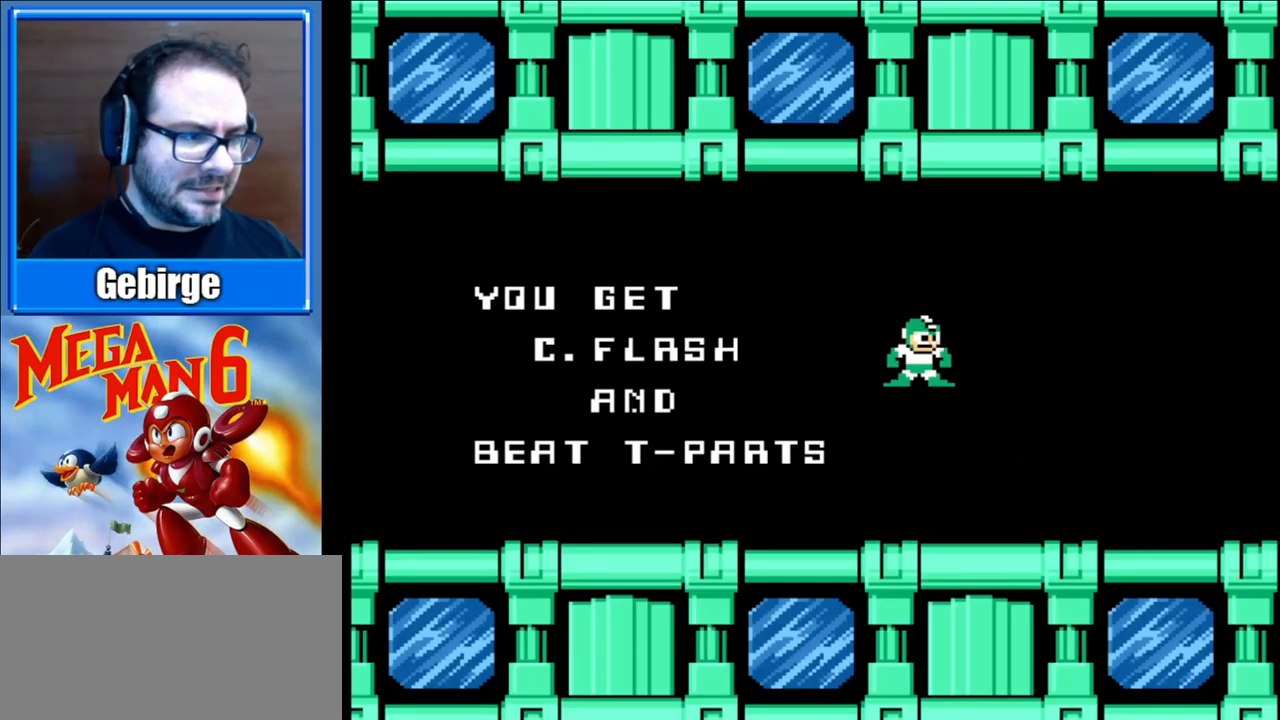
{"buttons": ["B"], "events": [[467, "B", "down"]]}
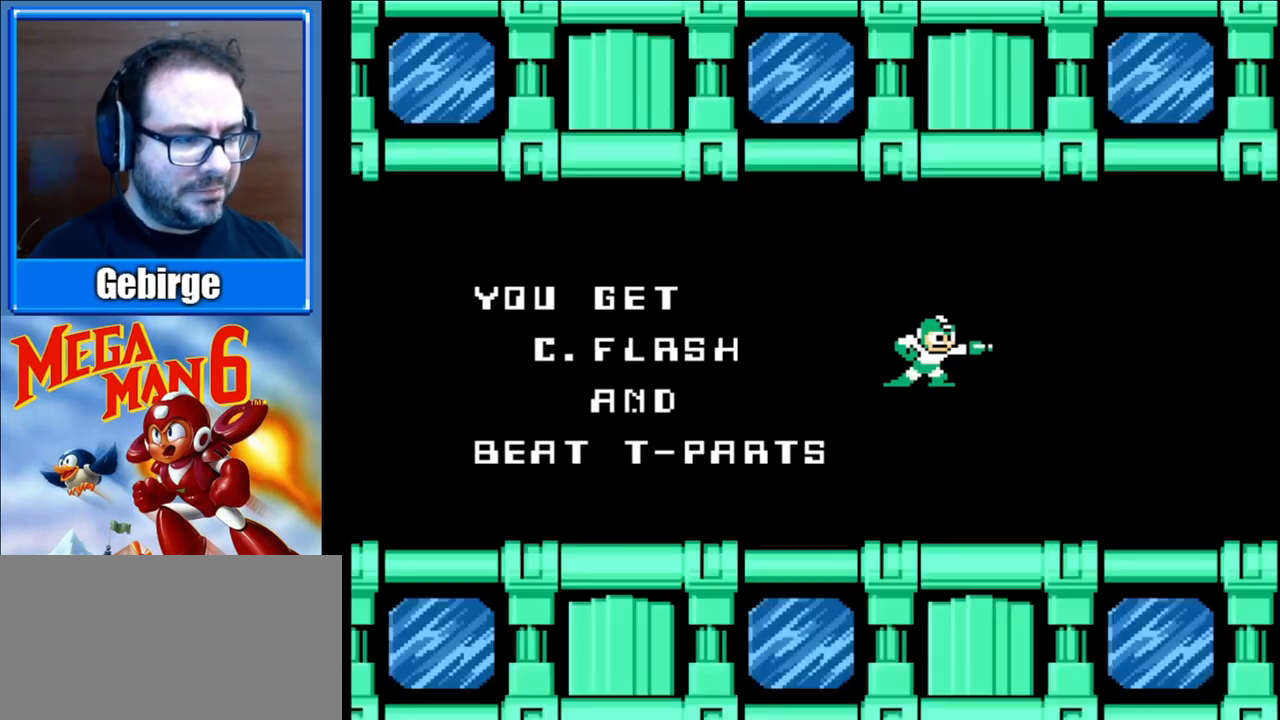
{"buttons": ["A", "B"], "events": [[50, "A", "down"], [150, "B", "up"], [217, "A", "up"], [433, "B", "down"], [467, "A", "down"]]}
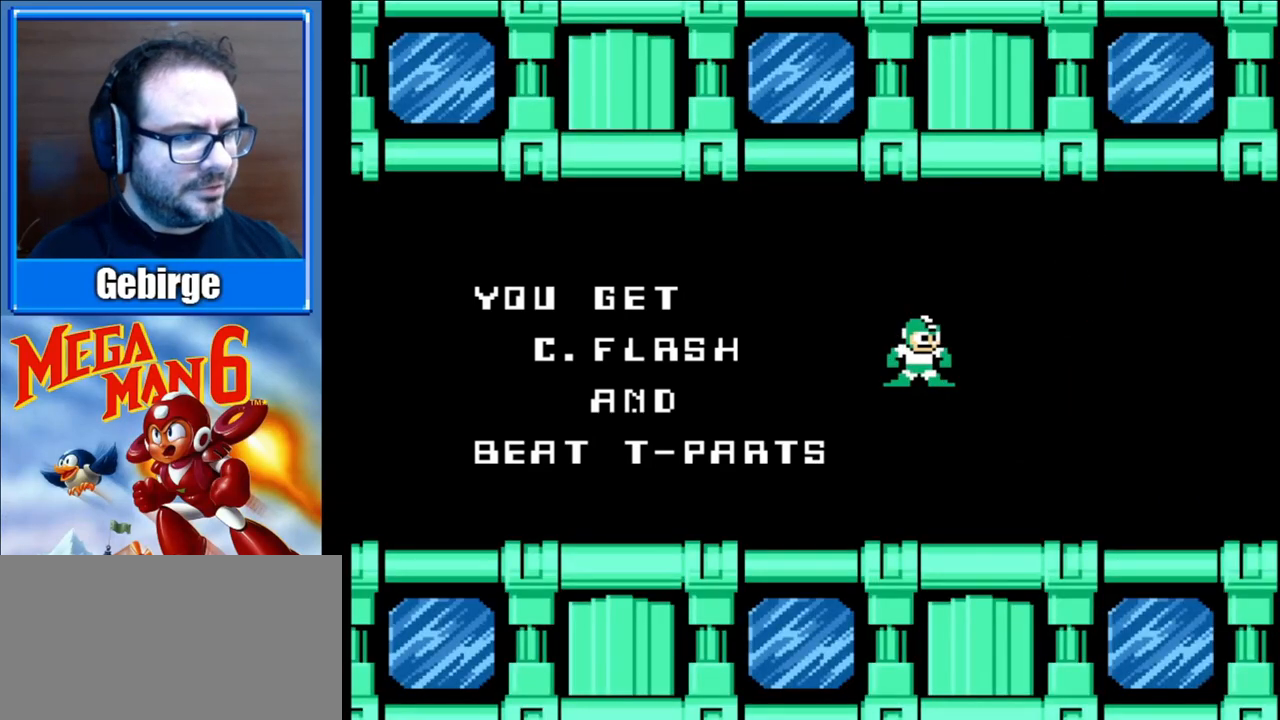
{"buttons": [], "events": [[133, "A", "up"], [167, "B", "up"]]}
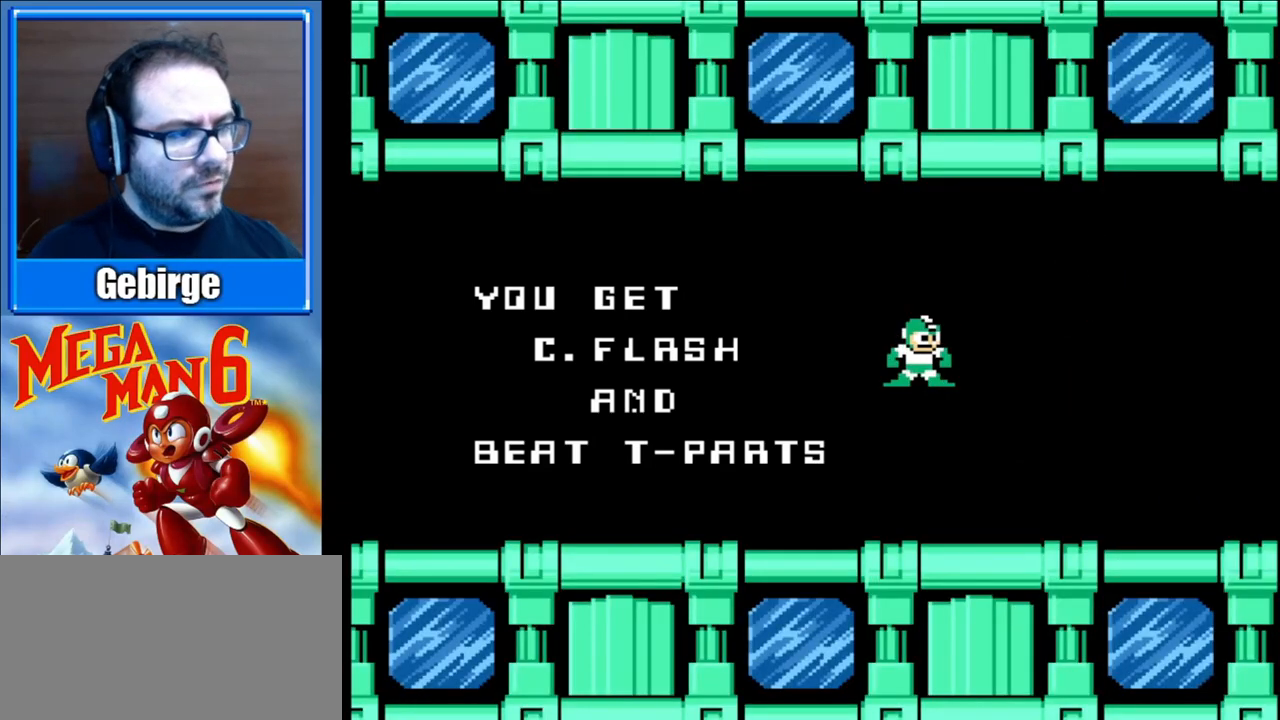
{"buttons": [], "events": []}
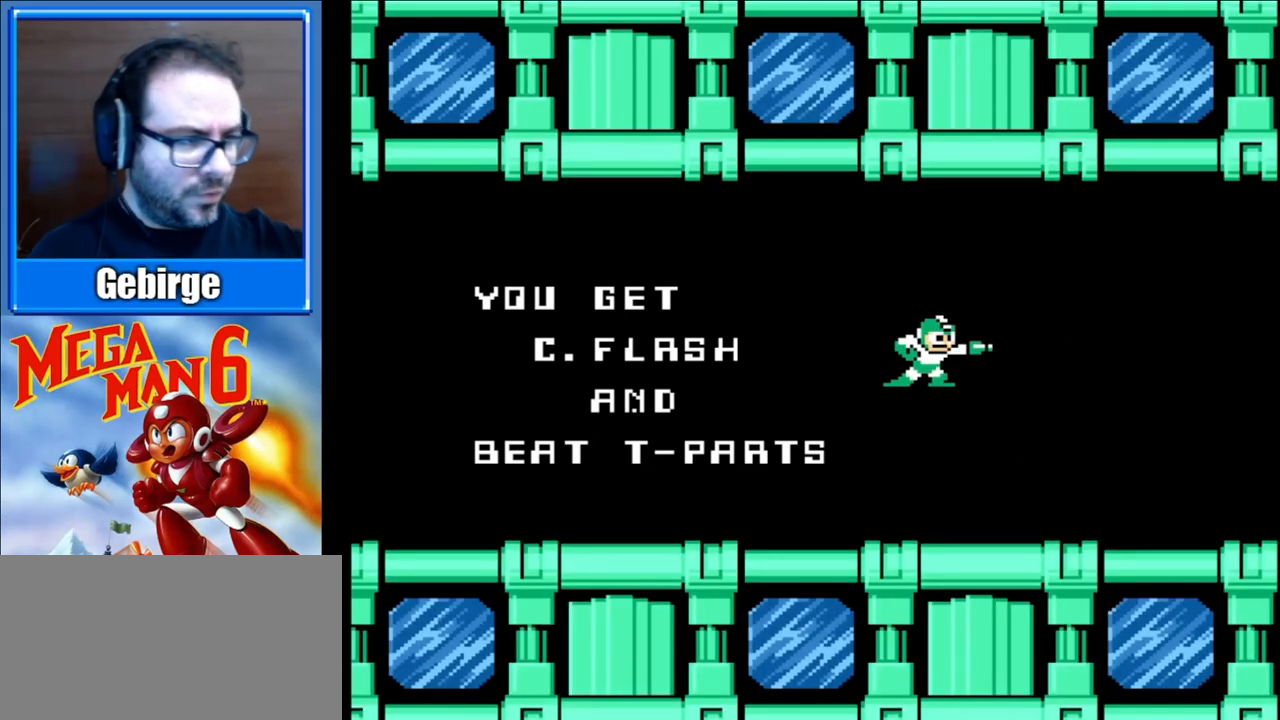
{"buttons": [], "events": []}
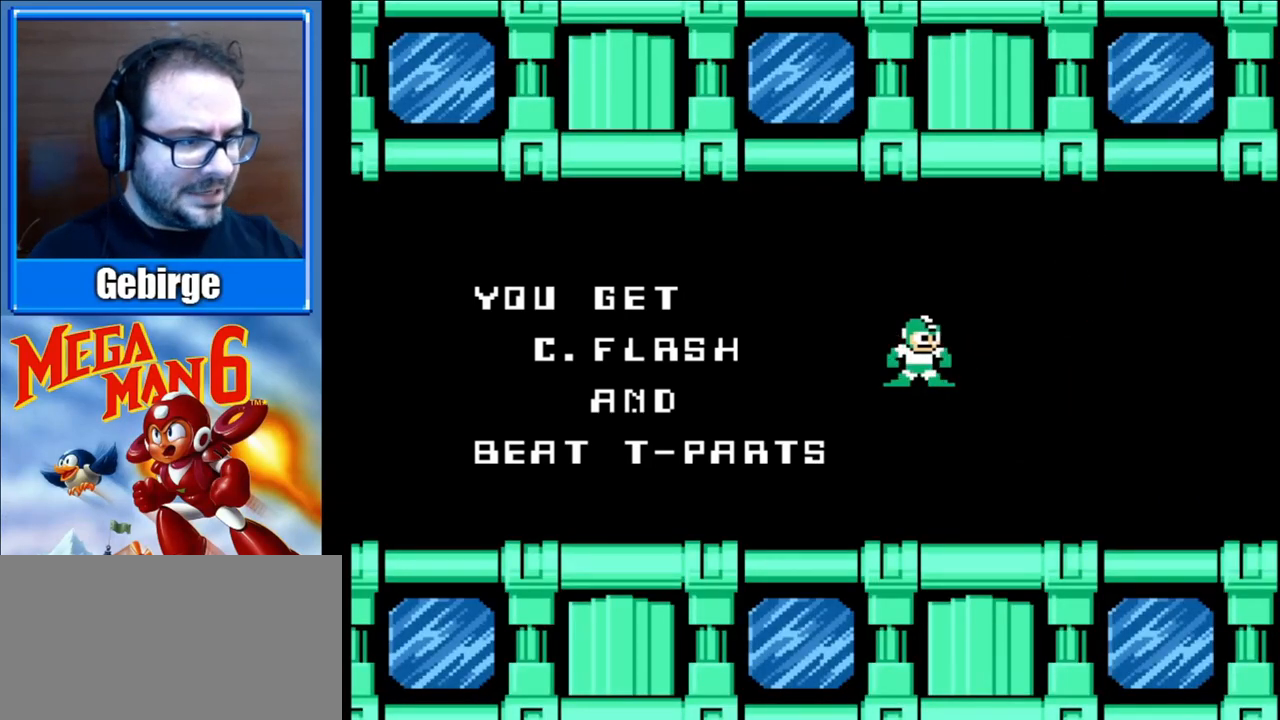
{"buttons": ["B"], "events": [[467, "B", "down"]]}
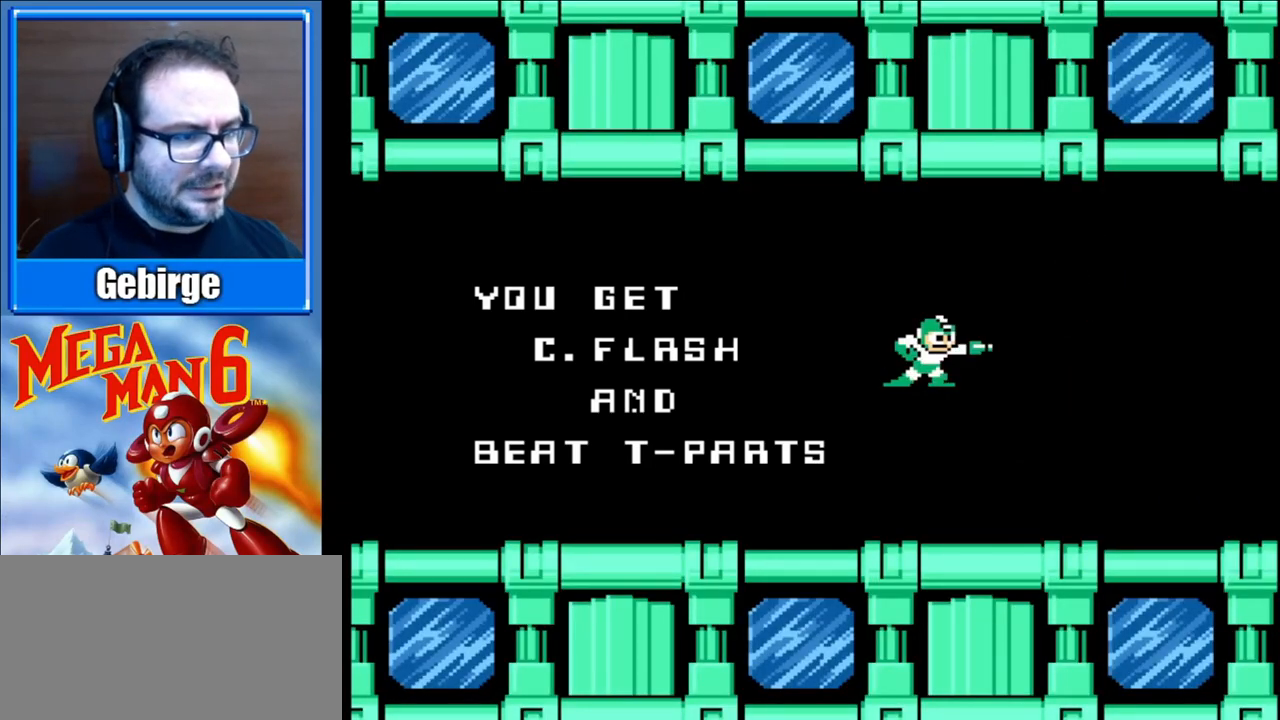
{"buttons": [], "events": [[33, "A", "down"], [217, "A", "up"], [267, "B", "up"]]}
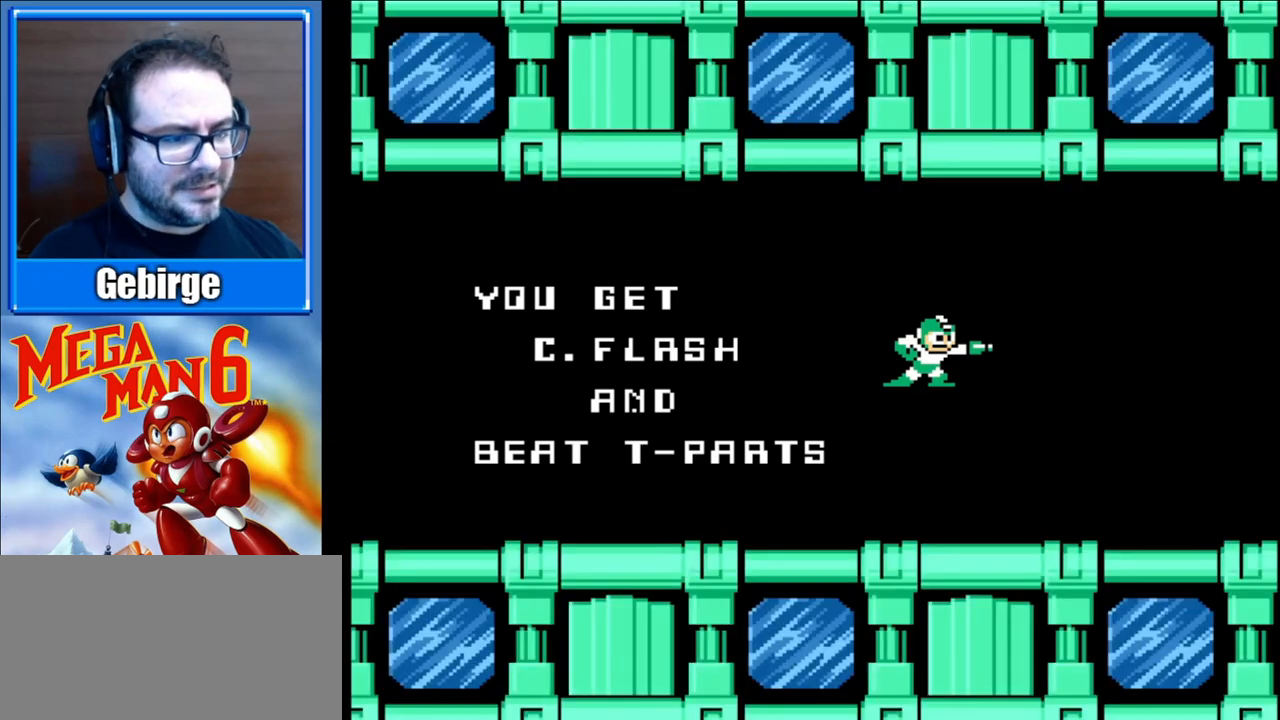
{"buttons": ["START"], "events": [[117, "START", "down"], [317, "START", "up"], [450, "START", "down"]]}
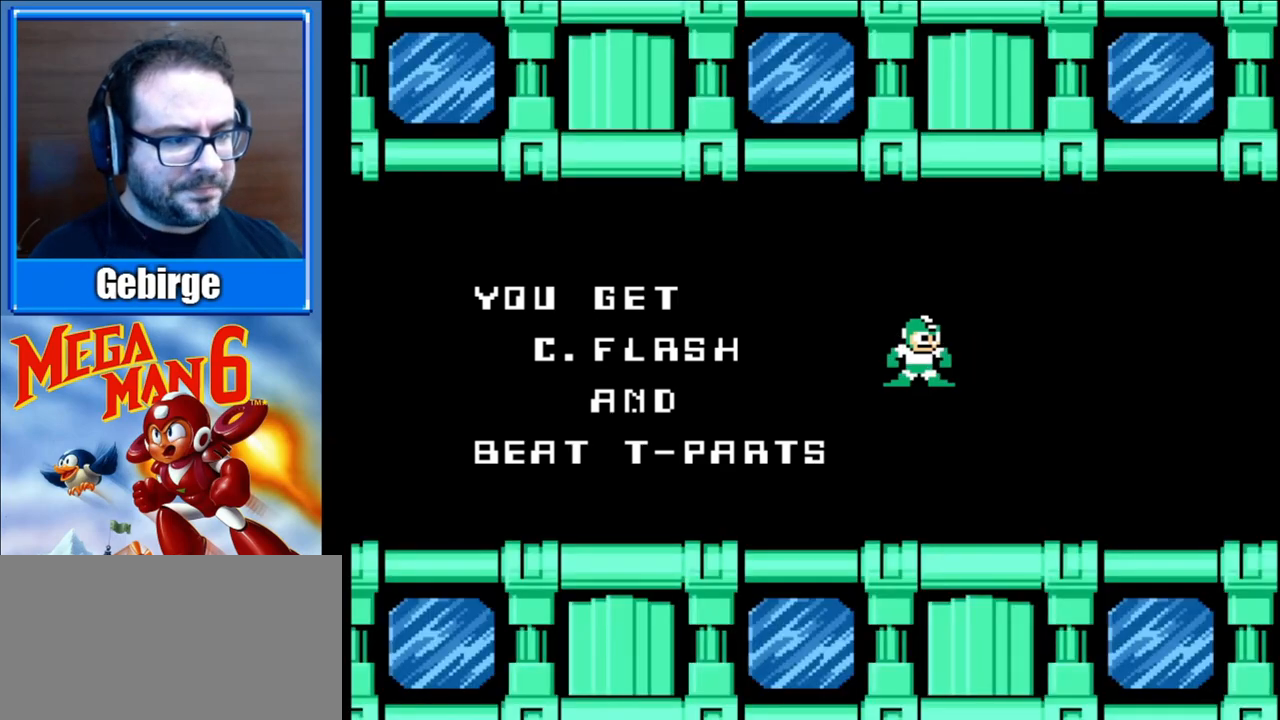
{"buttons": ["START"], "events": [[100, "START", "up"], [200, "START", "down"], [333, "START", "up"], [417, "START", "down"]]}
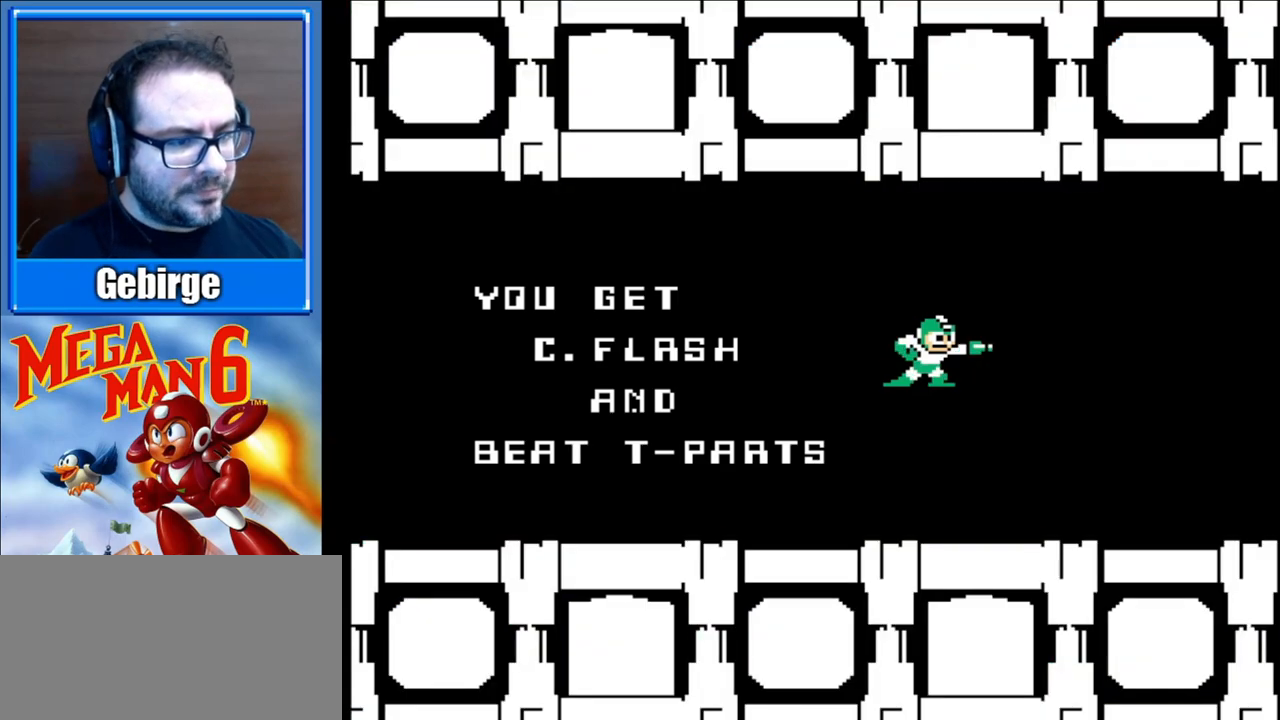
{"buttons": [], "events": [[67, "START", "up"], [167, "START", "down"], [333, "START", "up"]]}
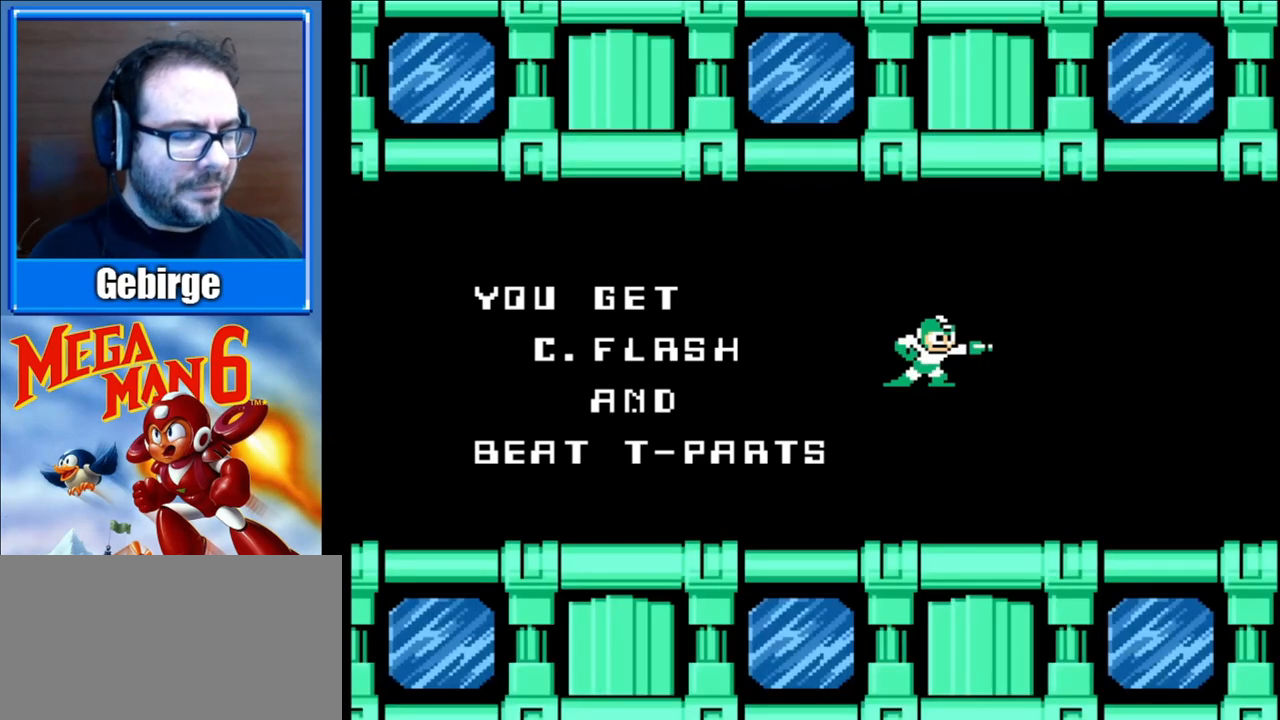
{"buttons": ["START"], "events": [[83, "START", "down"], [267, "START", "up"], [417, "START", "down"]]}
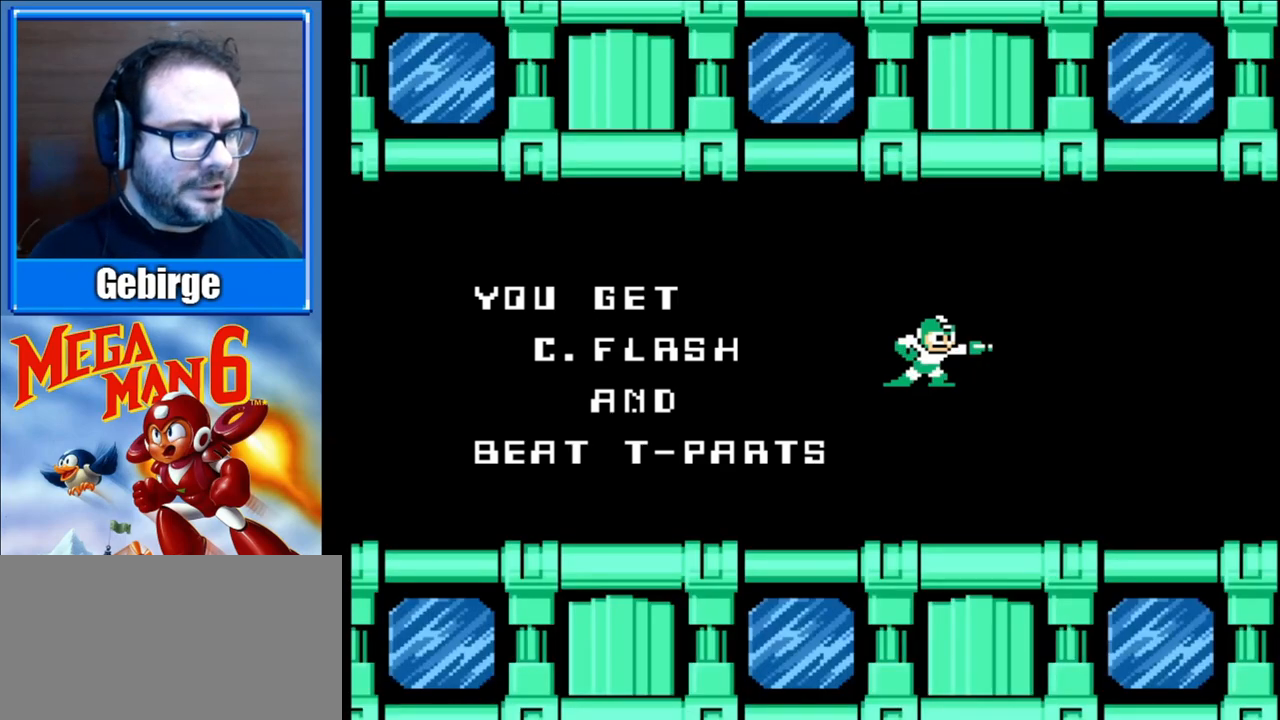
{"buttons": ["A", "B"], "events": [[83, "START", "up"], [333, "A", "down"], [367, "B", "down"]]}
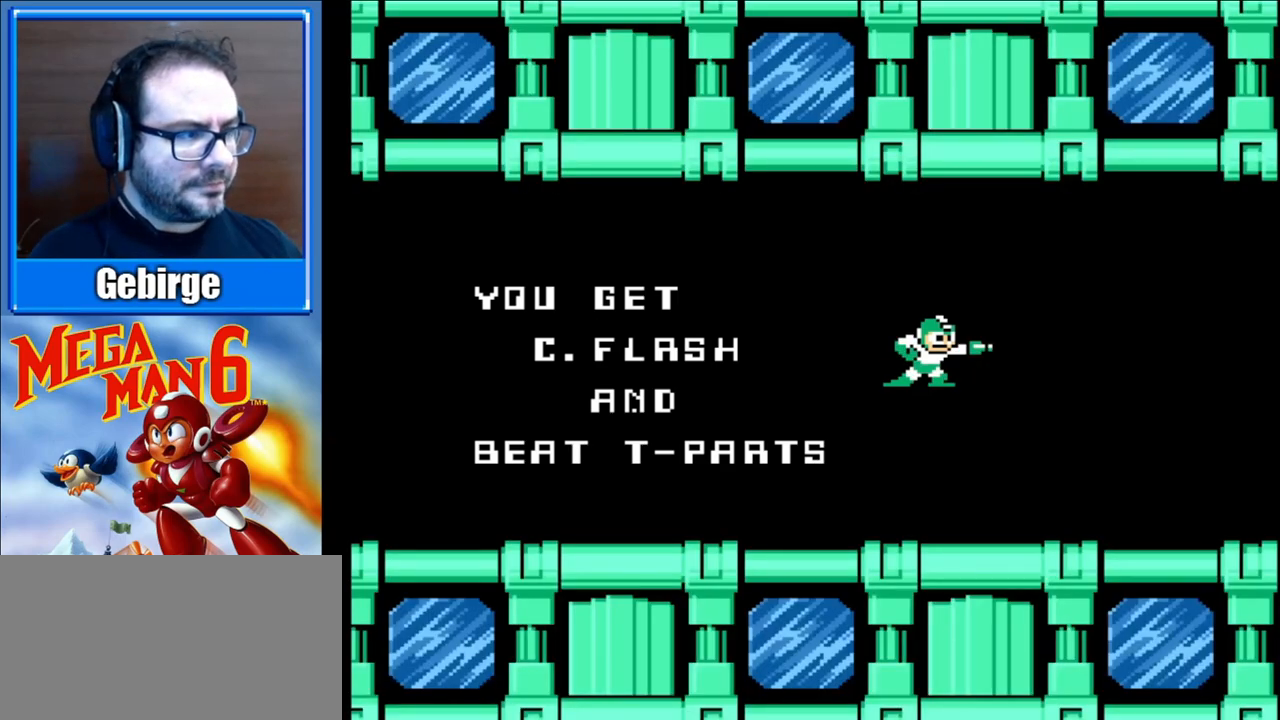
{"buttons": [], "events": [[50, "A", "up"], [83, "B", "up"], [117, "B", "down"], [450, "B", "up"]]}
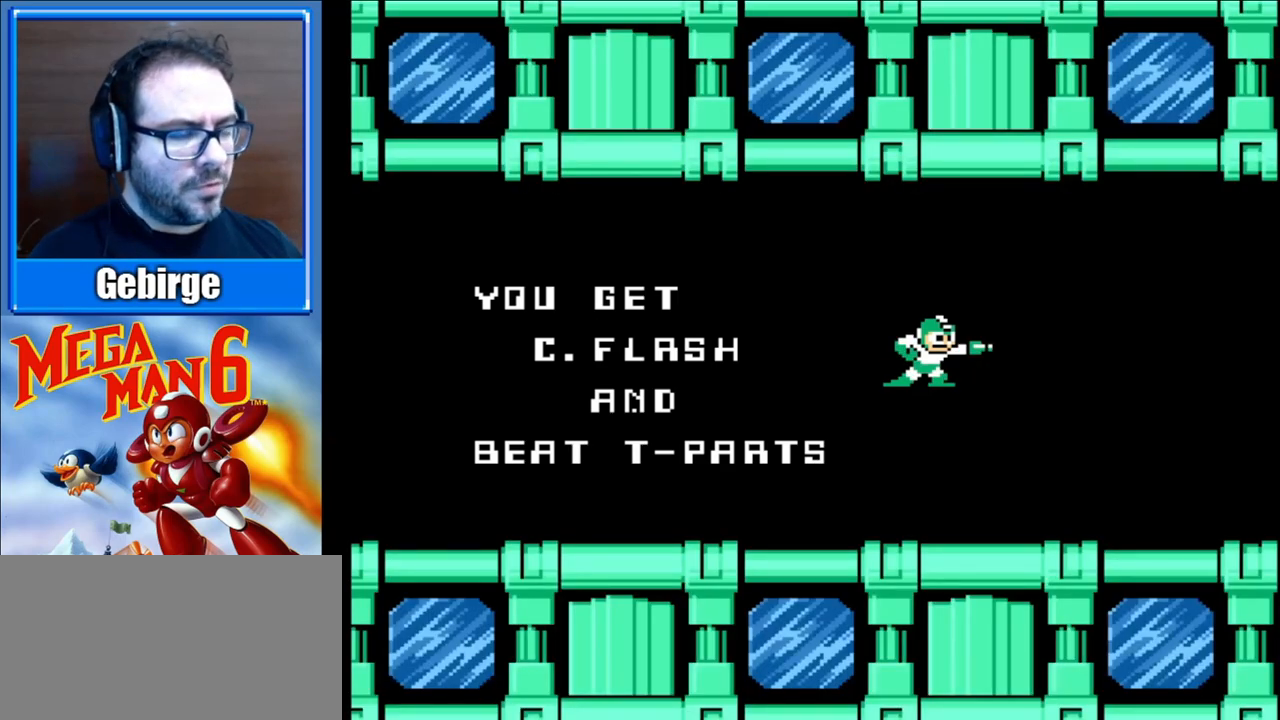
{"buttons": [], "events": [[250, "START", "down"], [433, "START", "up"]]}
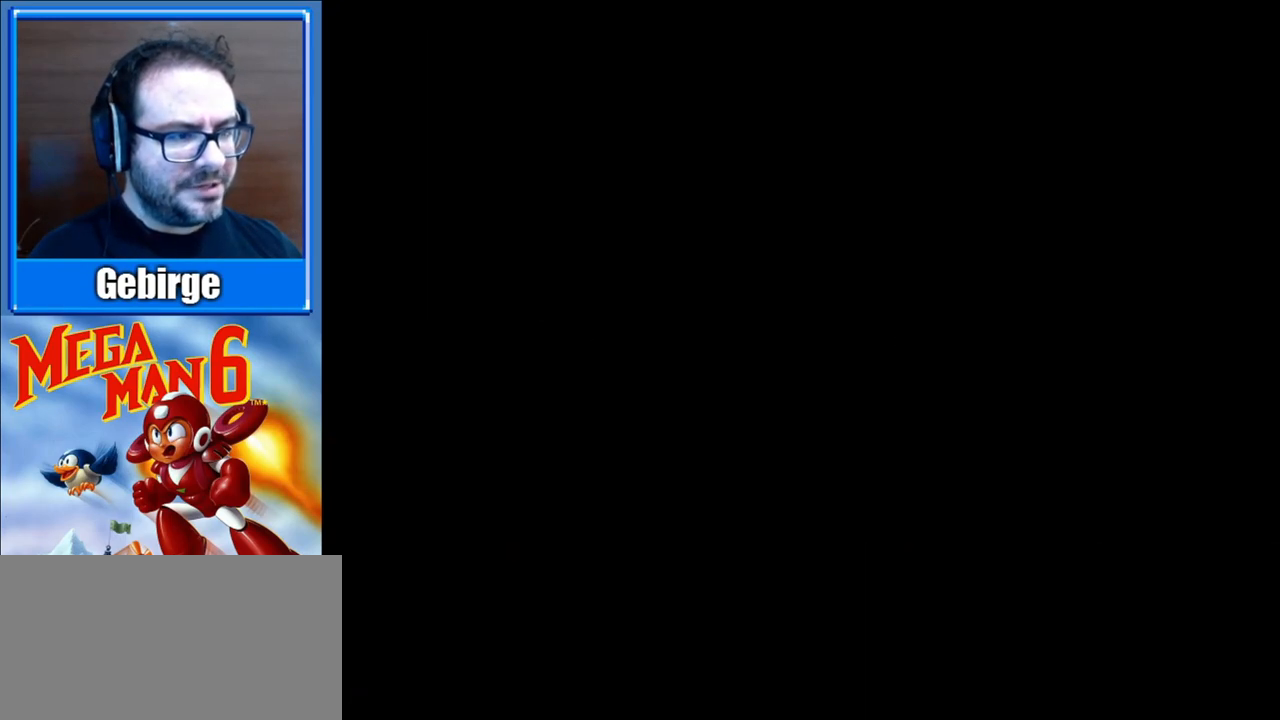
{"buttons": [], "events": []}
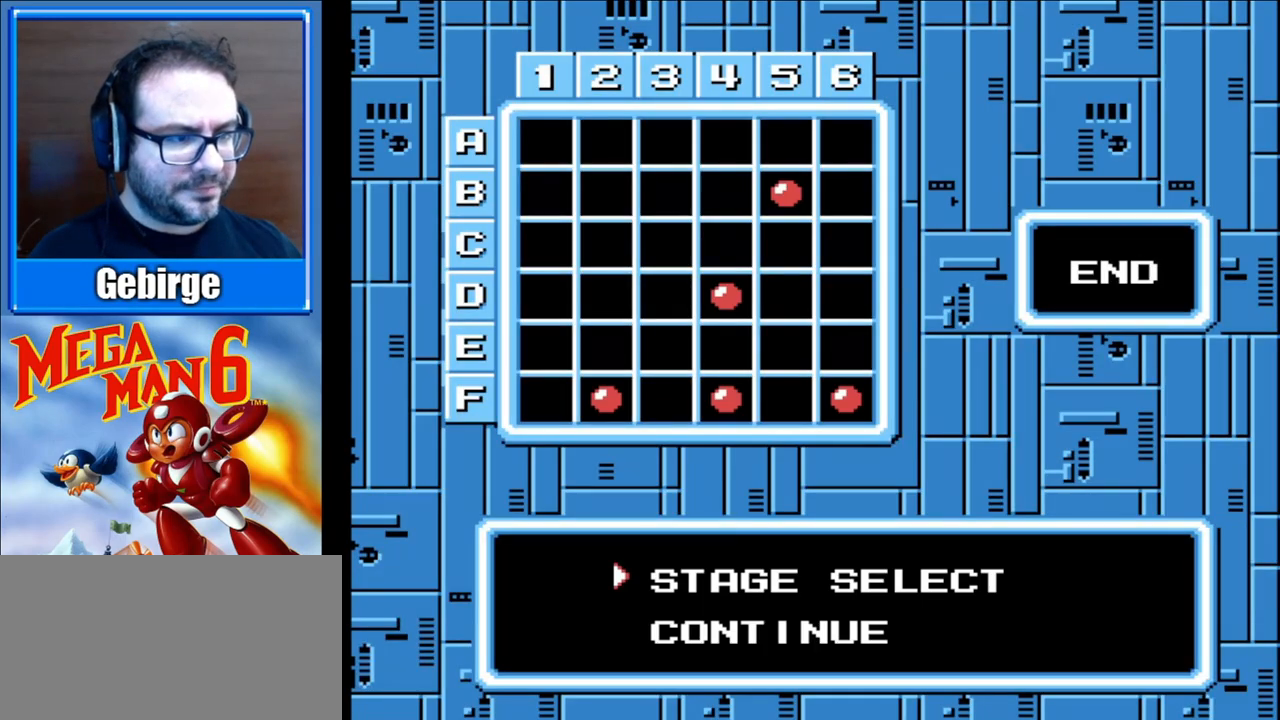
{"buttons": ["A"], "events": [[417, "A", "down"]]}
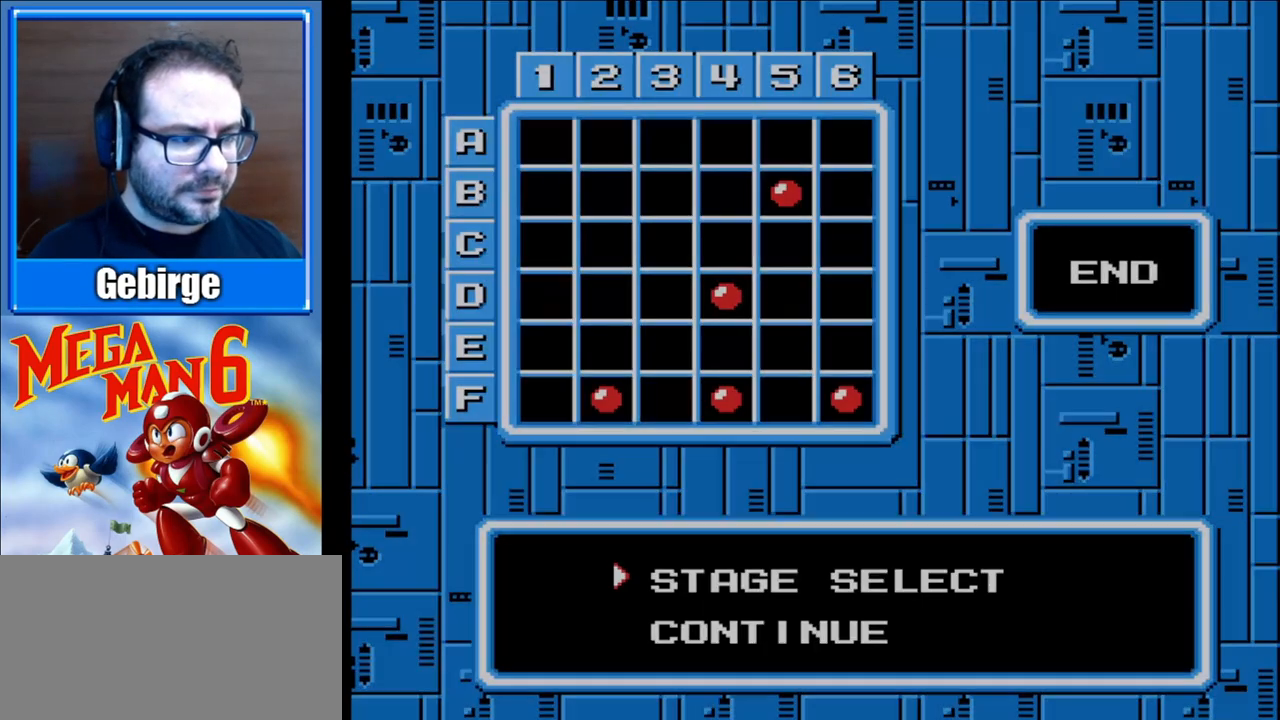
{"buttons": [], "events": [[50, "A", "up"]]}
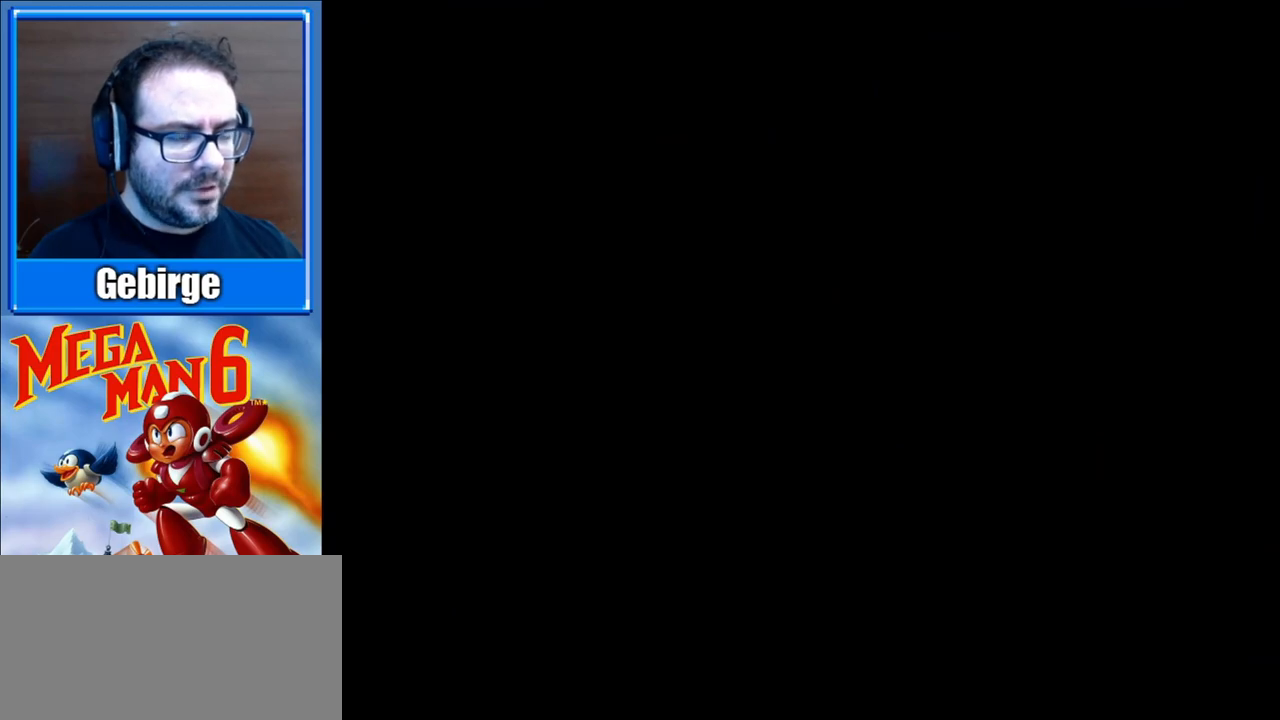
{"buttons": [], "events": []}